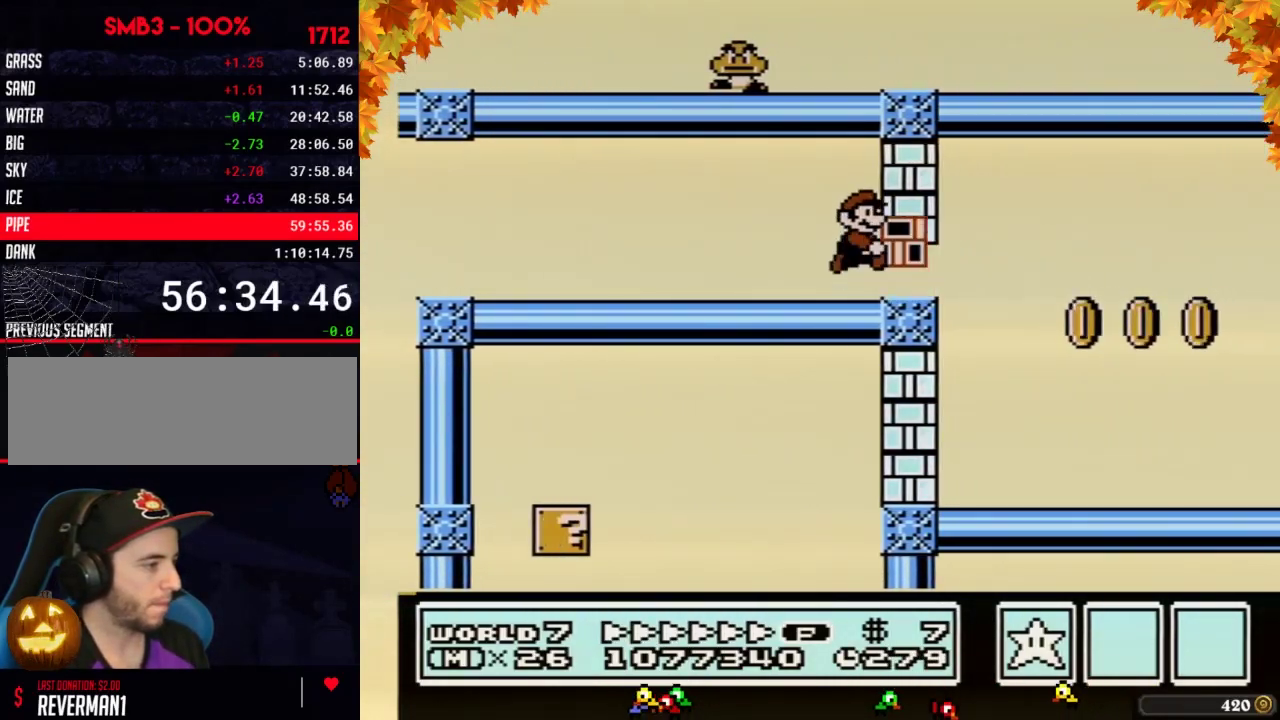
Gameplay with a controller (Nintendo layout); each line is a JSON object with the inputs held at the frame after it. "events" lists button and stick changes between this image and that frame as [ms after this image, input, new state], when the widget could be followed in between. Not read: L3 R3.
{"buttons": ["B", "DPAD_RIGHT"], "events": [[50, "B", "down"], [117, "B", "up"], [183, "B", "down"], [250, "B", "up"], [300, "B", "down"]]}
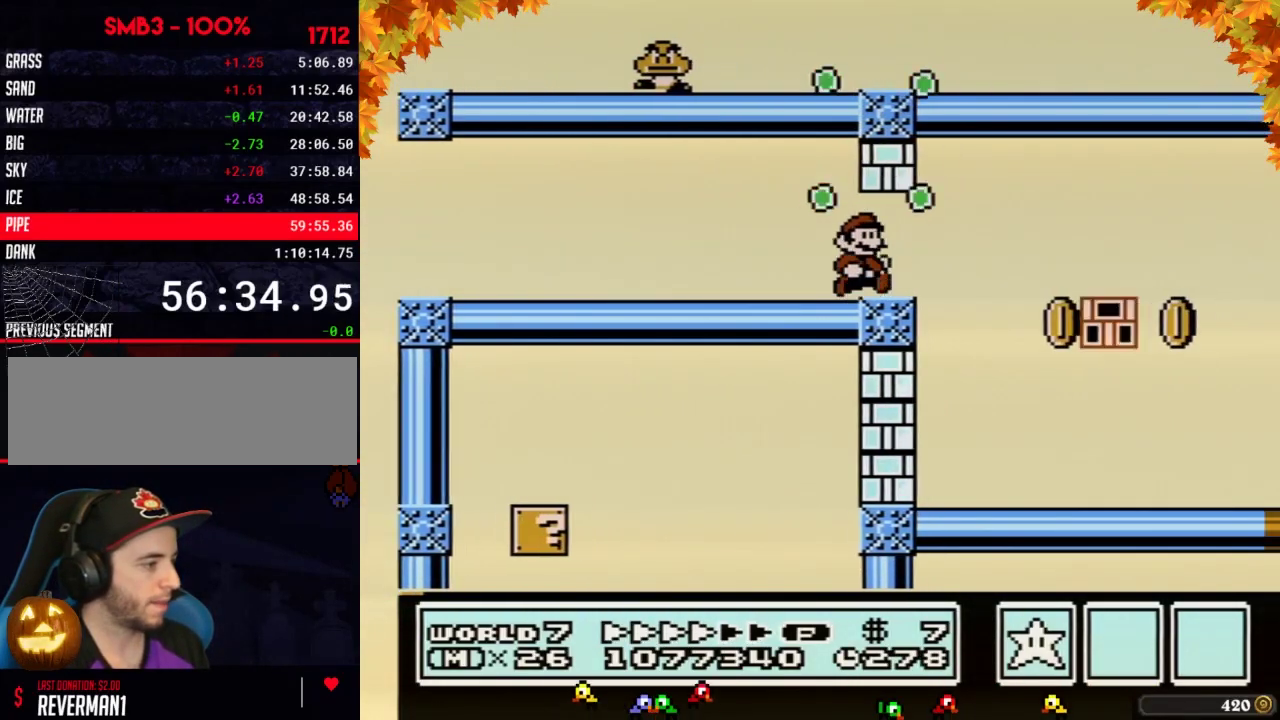
{"buttons": ["B", "DPAD_LEFT"], "events": [[267, "DPAD_LEFT", "down"], [267, "DPAD_RIGHT", "up"]]}
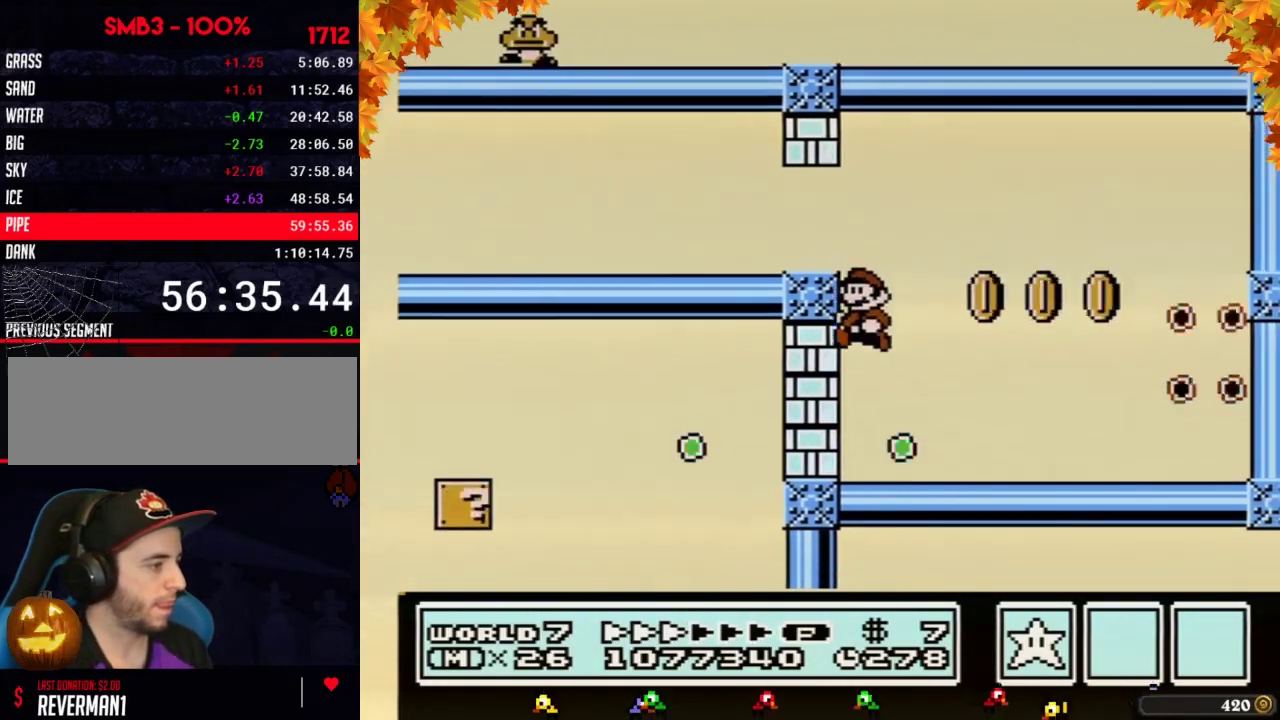
{"buttons": ["A", "B", "DPAD_LEFT"], "events": [[150, "B", "up"], [217, "B", "down"], [267, "B", "up"], [333, "B", "down"], [500, "A", "down"]]}
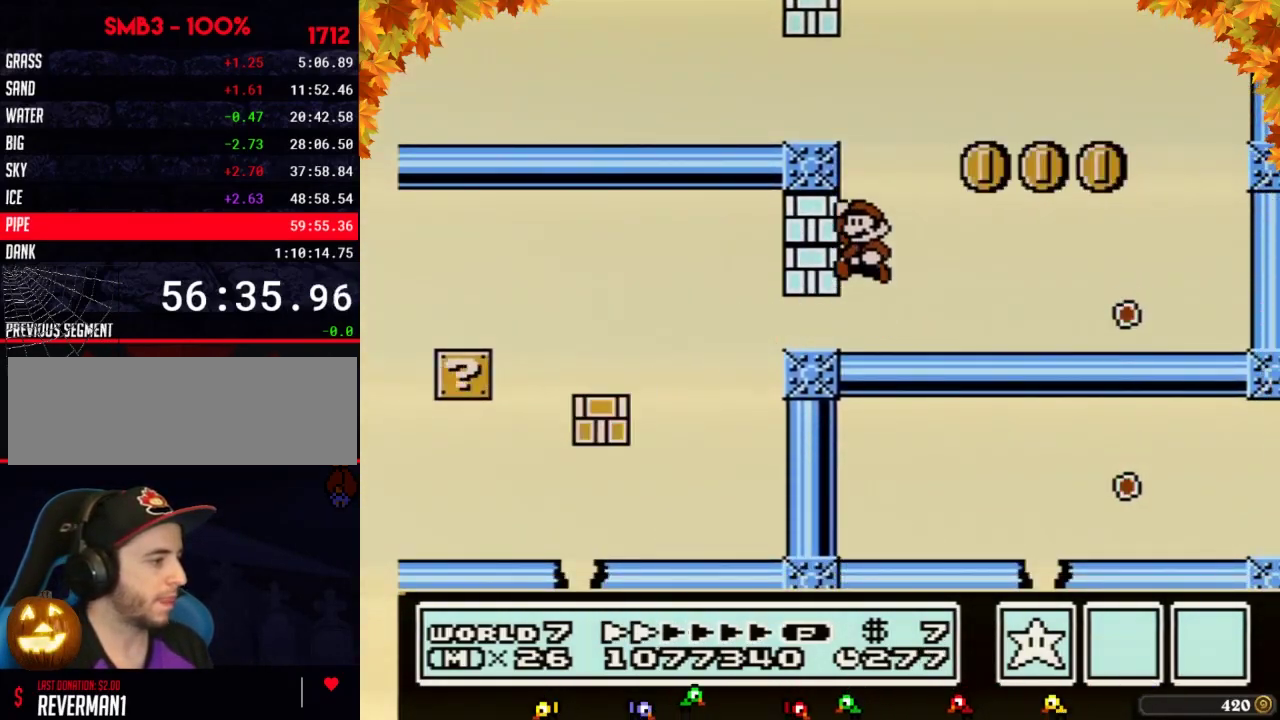
{"buttons": ["B", "DPAD_LEFT"], "events": [[83, "A", "up"], [83, "B", "up"], [150, "B", "down"]]}
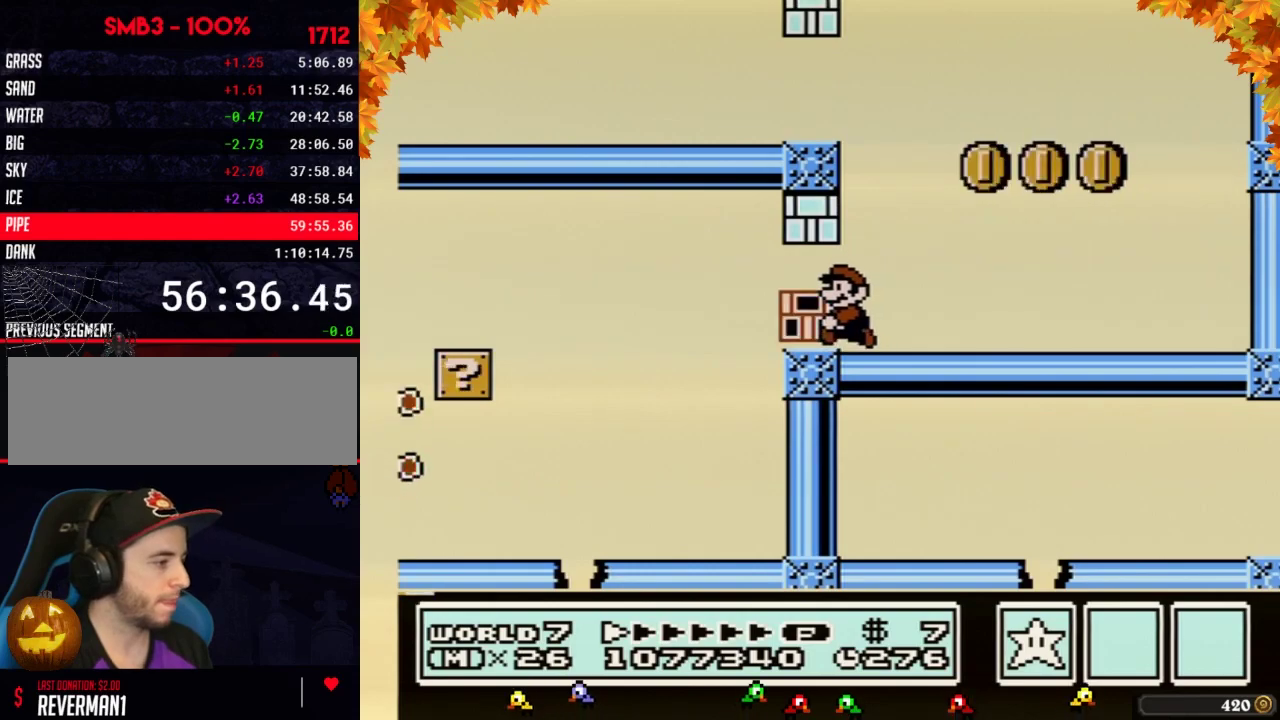
{"buttons": ["B", "DPAD_LEFT"], "events": []}
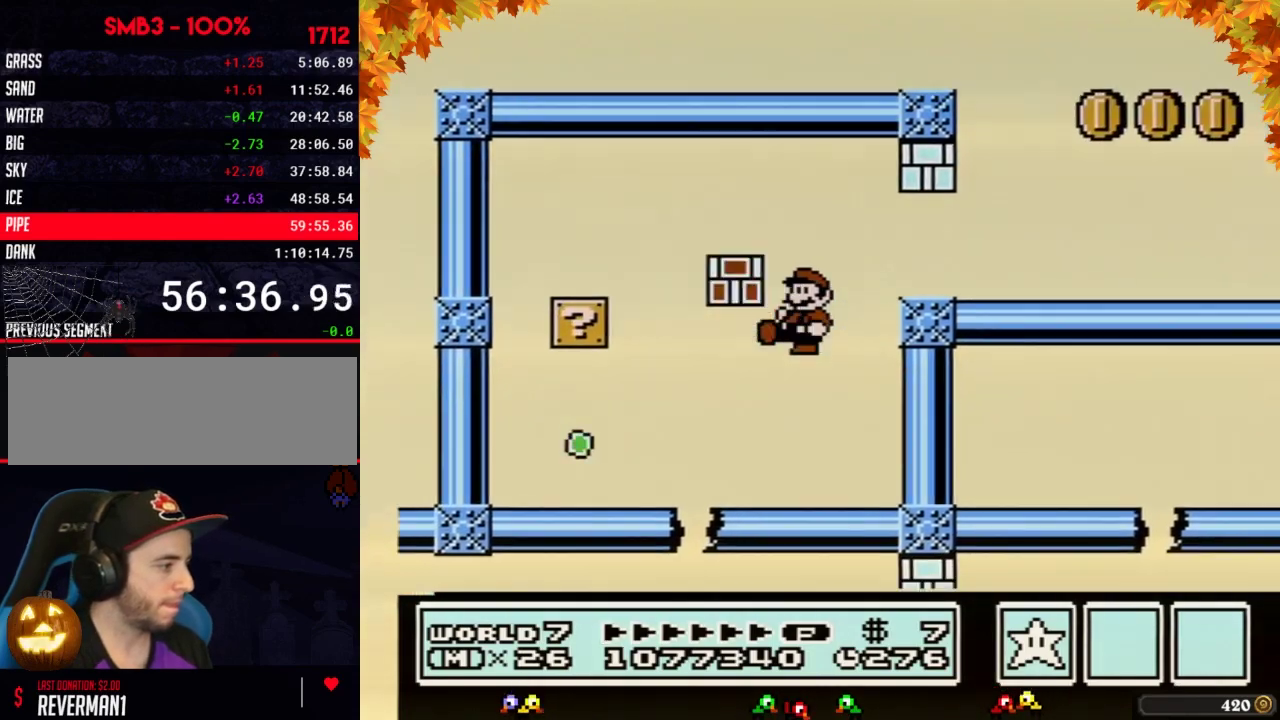
{"buttons": ["A", "B", "DPAD_LEFT"], "events": [[17, "DPAD_LEFT", "up"], [150, "DPAD_RIGHT", "down"], [300, "DPAD_RIGHT", "up"], [367, "A", "down"], [367, "DPAD_LEFT", "down"]]}
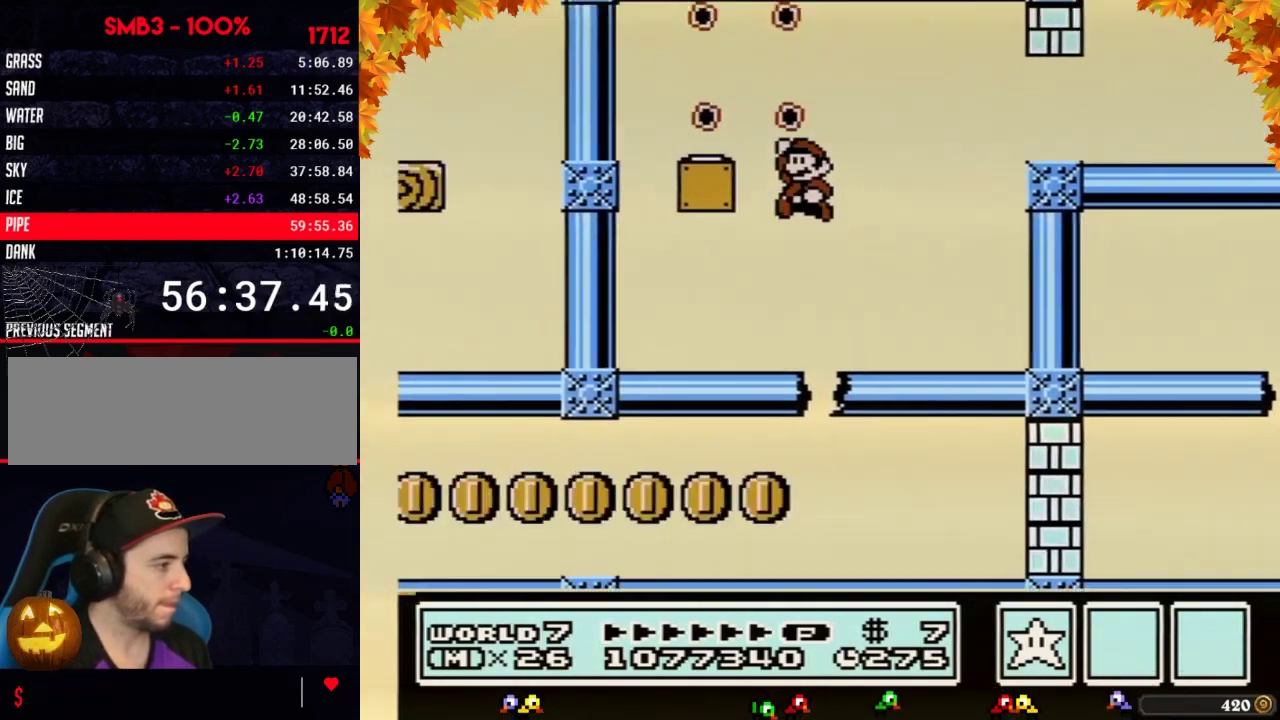
{"buttons": ["B", "DPAD_RIGHT"], "events": [[117, "DPAD_LEFT", "up"], [217, "A", "up"], [267, "DPAD_RIGHT", "down"]]}
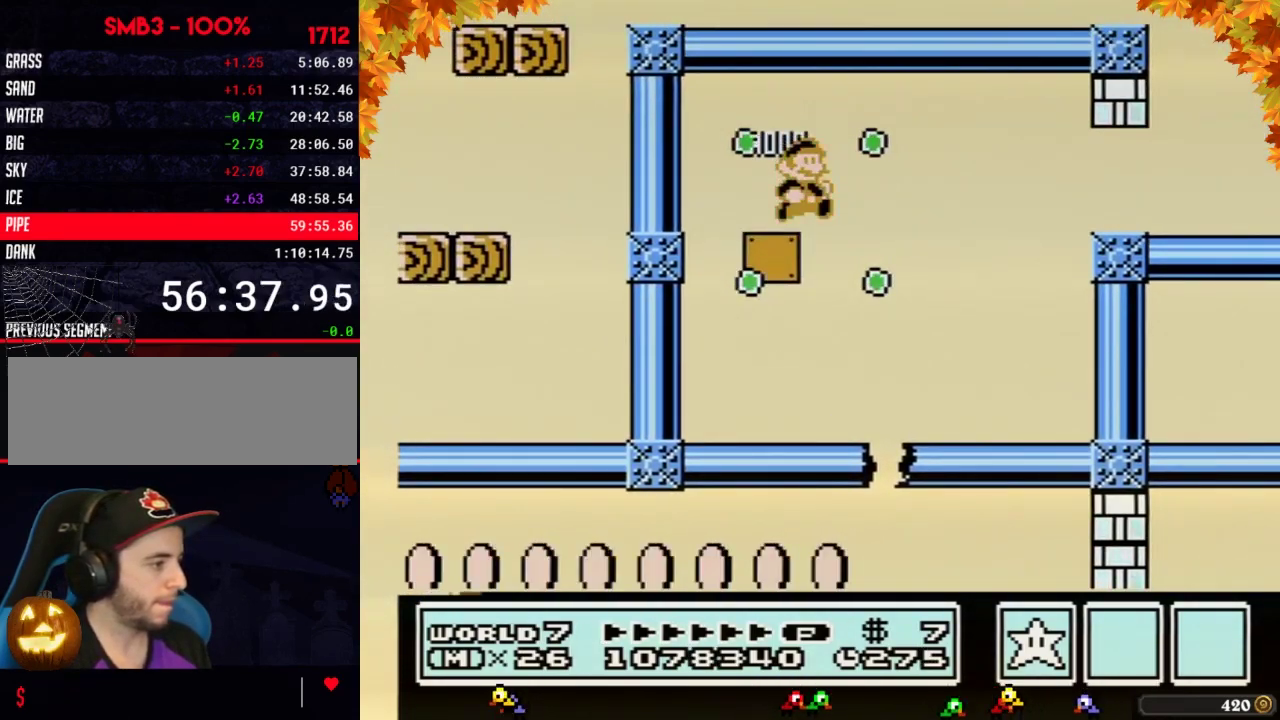
{"buttons": ["B", "DPAD_RIGHT"], "events": []}
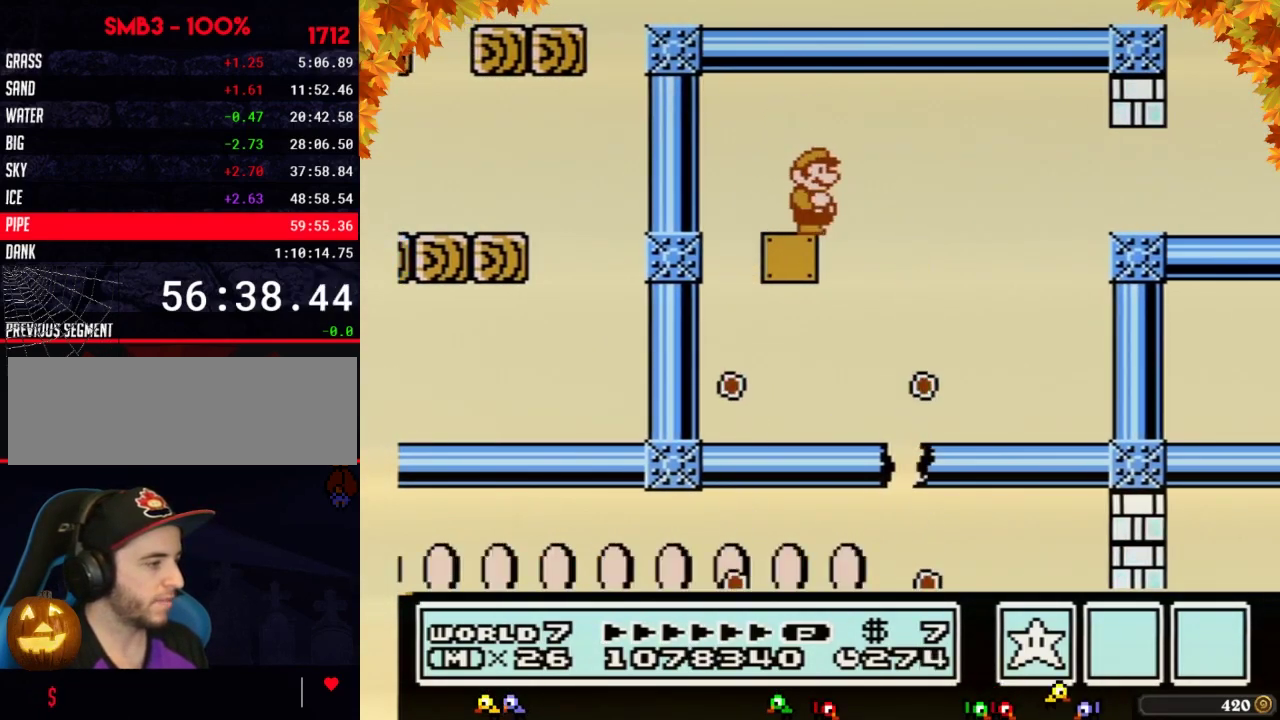
{"buttons": ["B", "DPAD_RIGHT"], "events": [[333, "DPAD_RIGHT", "up"], [367, "DPAD_LEFT", "down"], [467, "DPAD_LEFT", "up"], [467, "DPAD_RIGHT", "down"]]}
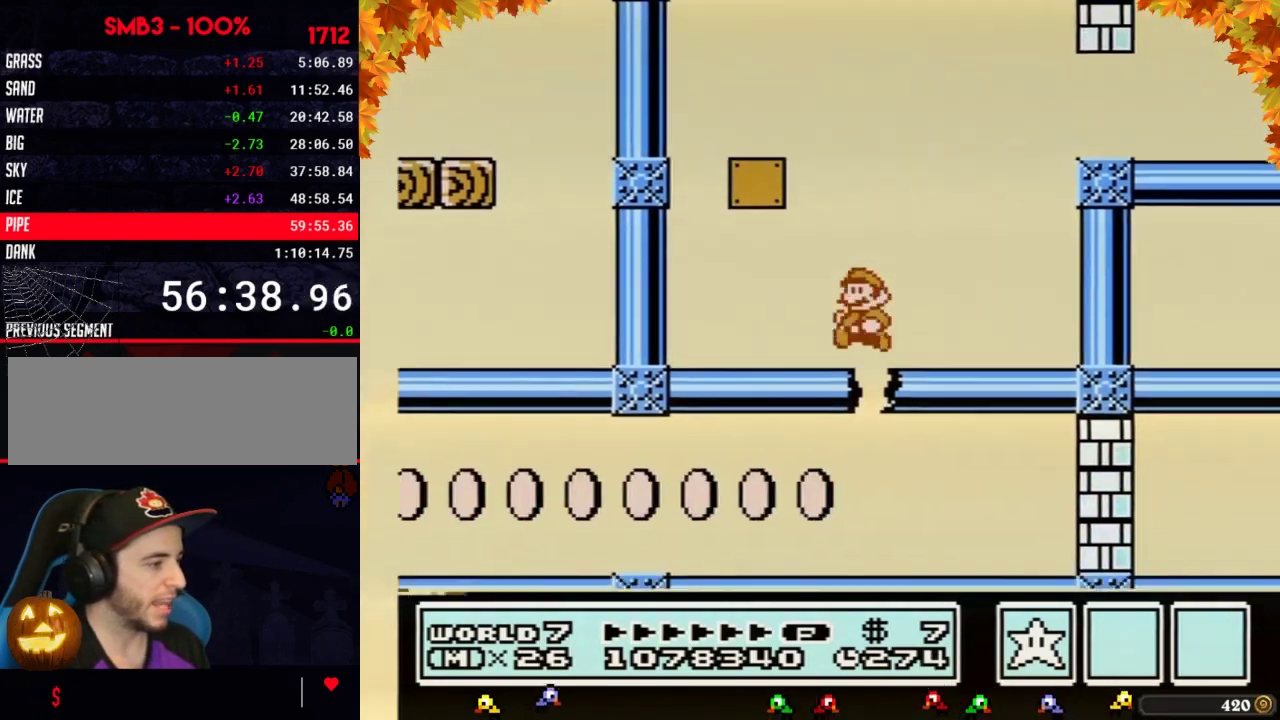
{"buttons": ["B", "DPAD_RIGHT"], "events": [[17, "DPAD_RIGHT", "up"], [50, "DPAD_LEFT", "down"], [117, "DPAD_LEFT", "up"], [150, "DPAD_RIGHT", "down"]]}
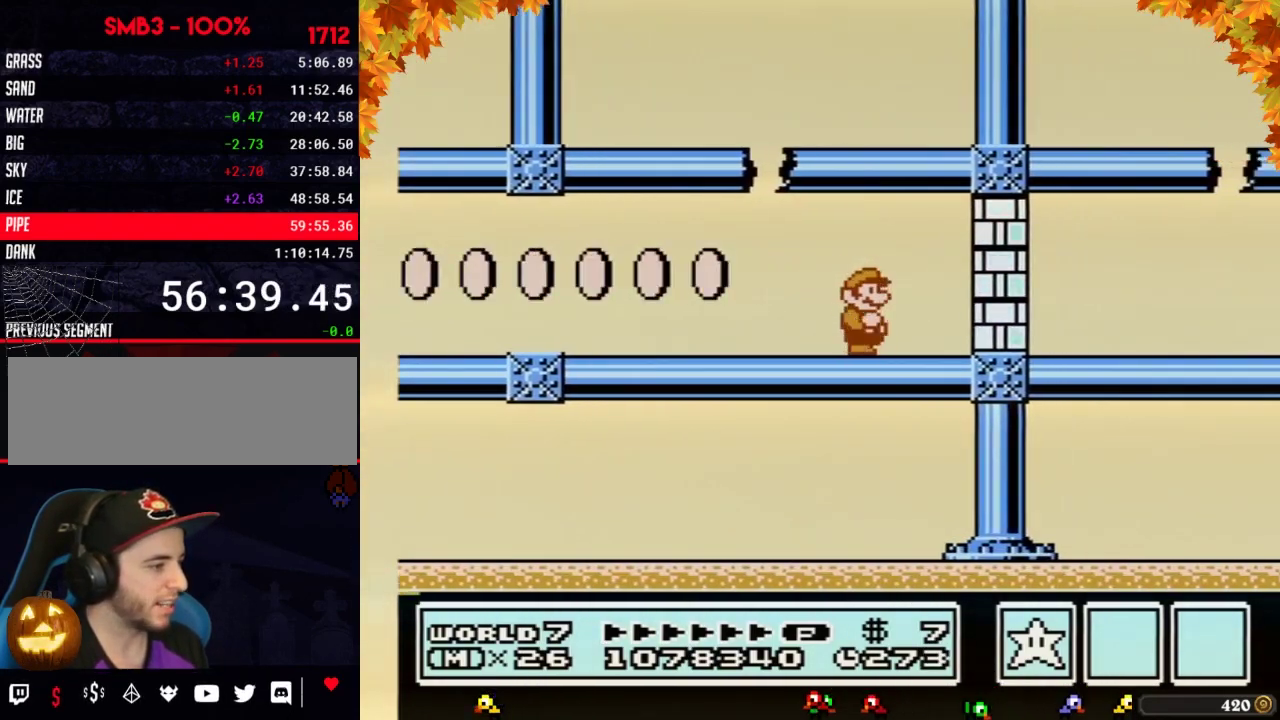
{"buttons": ["B", "DPAD_RIGHT"], "events": [[300, "B", "up"], [333, "A", "down"], [333, "B", "down"], [400, "A", "up"], [433, "B", "up"], [500, "B", "down"]]}
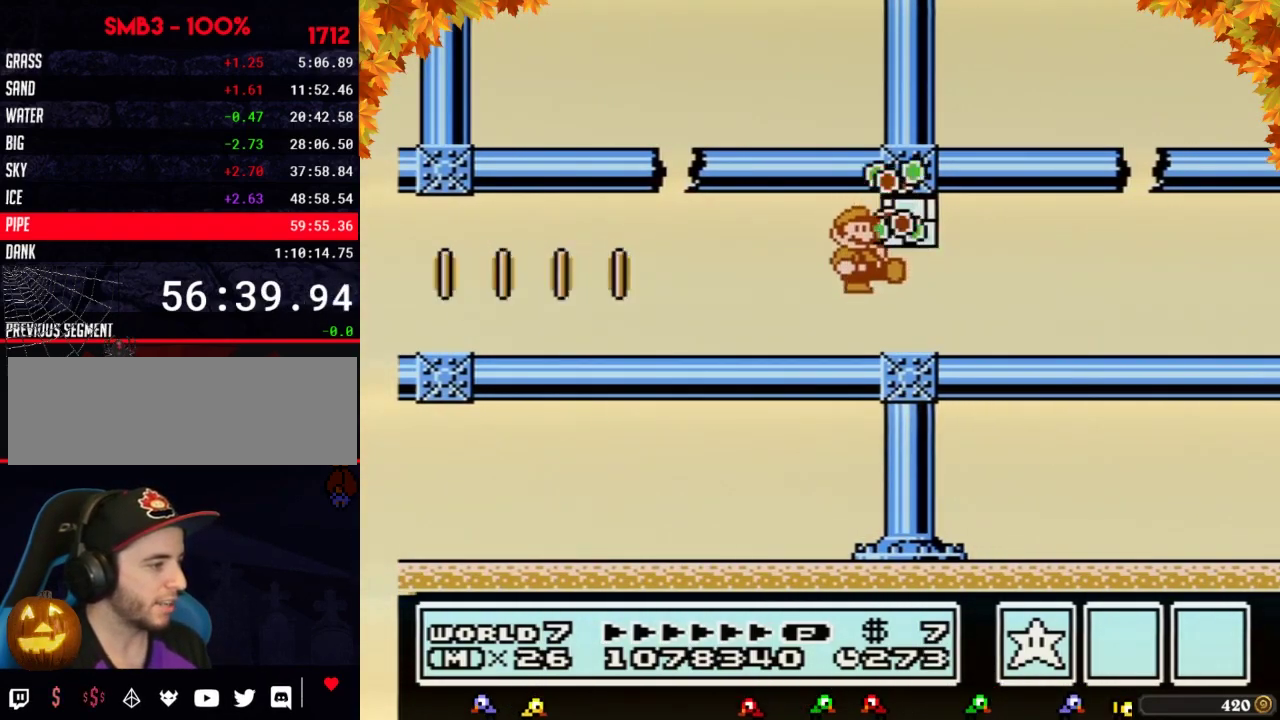
{"buttons": ["B", "DPAD_RIGHT"], "events": [[33, "B", "up"], [83, "B", "down"]]}
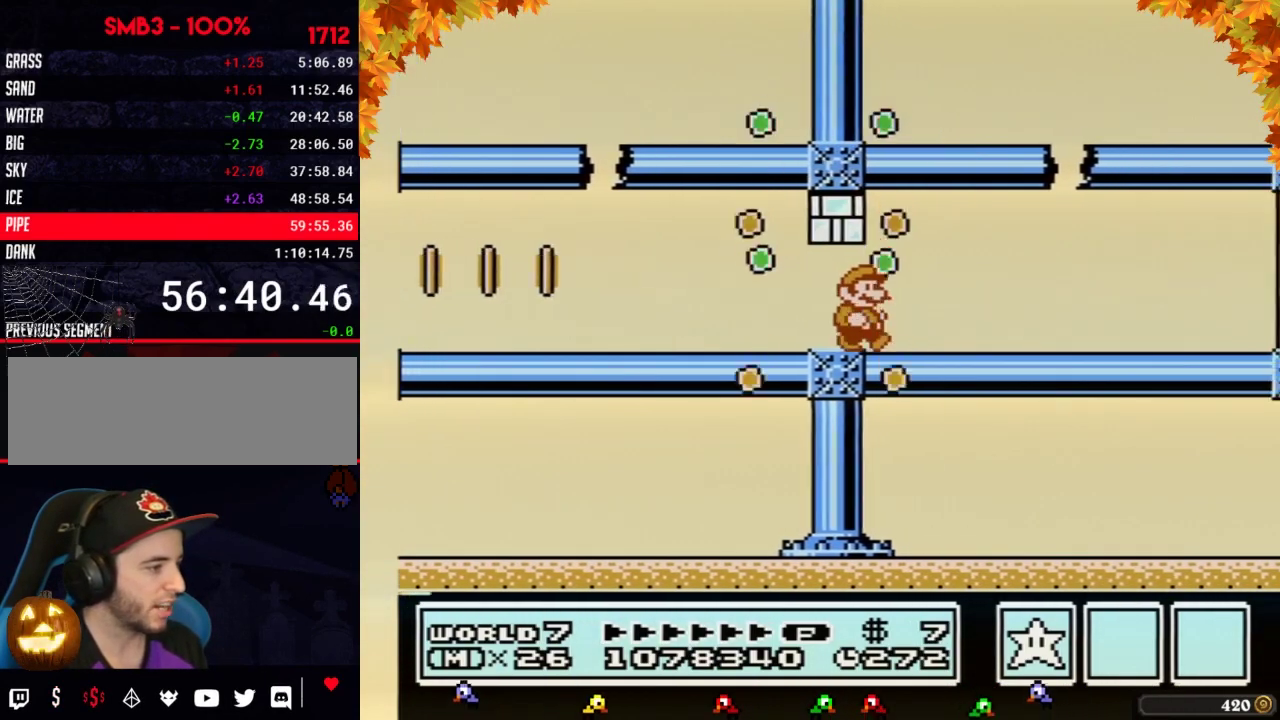
{"buttons": ["A", "B", "DPAD_LEFT"], "events": [[400, "A", "down"], [467, "DPAD_LEFT", "down"], [467, "DPAD_RIGHT", "up"]]}
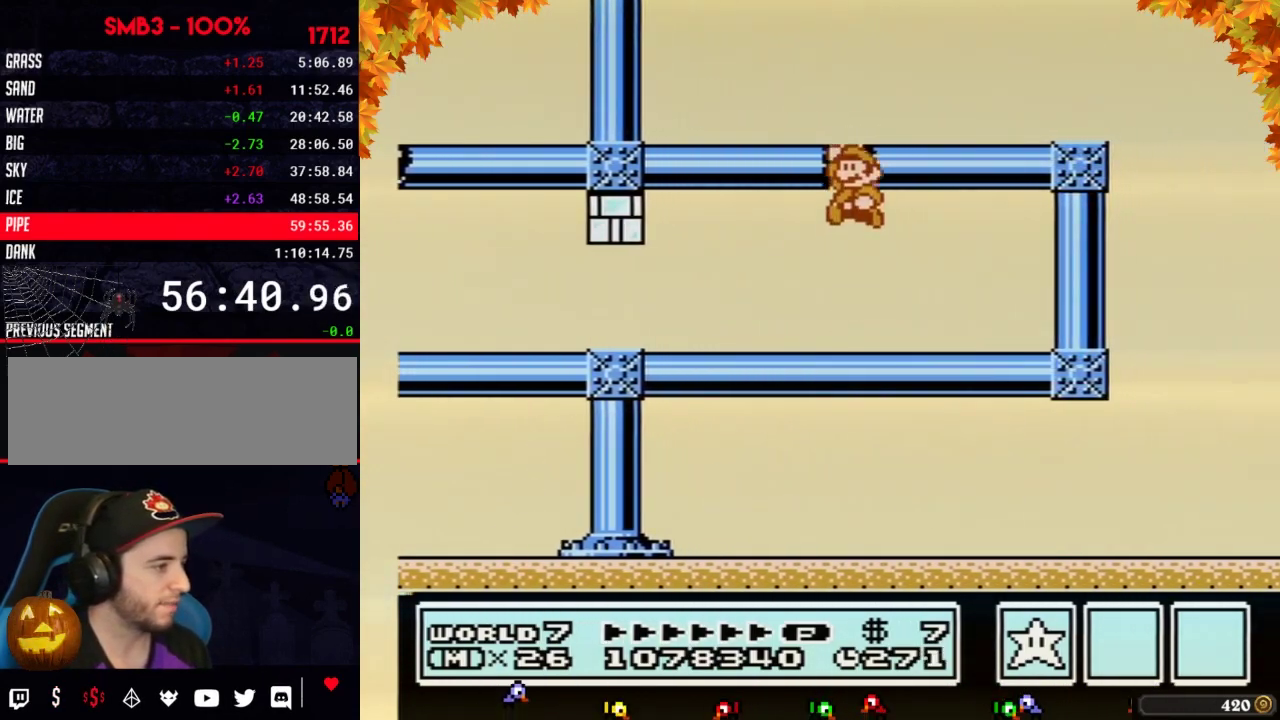
{"buttons": ["B", "DPAD_RIGHT"], "events": [[83, "DPAD_LEFT", "up"], [117, "DPAD_RIGHT", "down"], [267, "A", "up"]]}
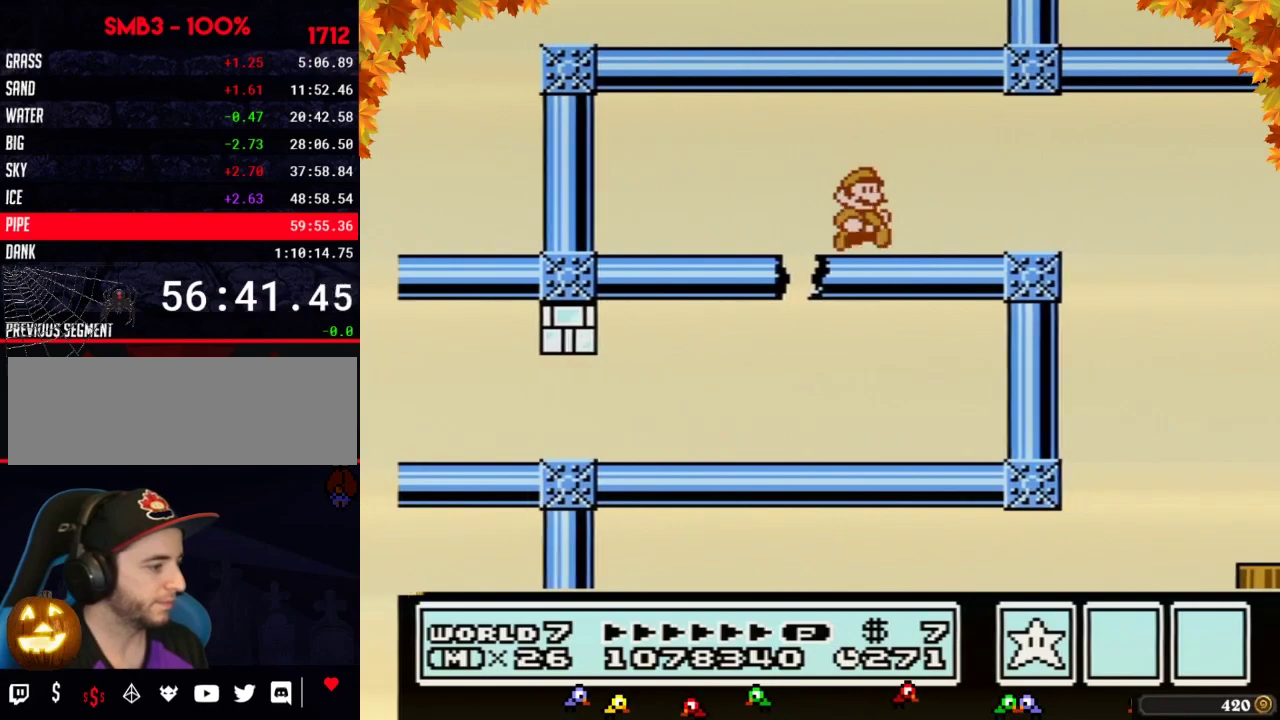
{"buttons": ["B", "DPAD_RIGHT"], "events": [[300, "A", "down"], [367, "A", "up"]]}
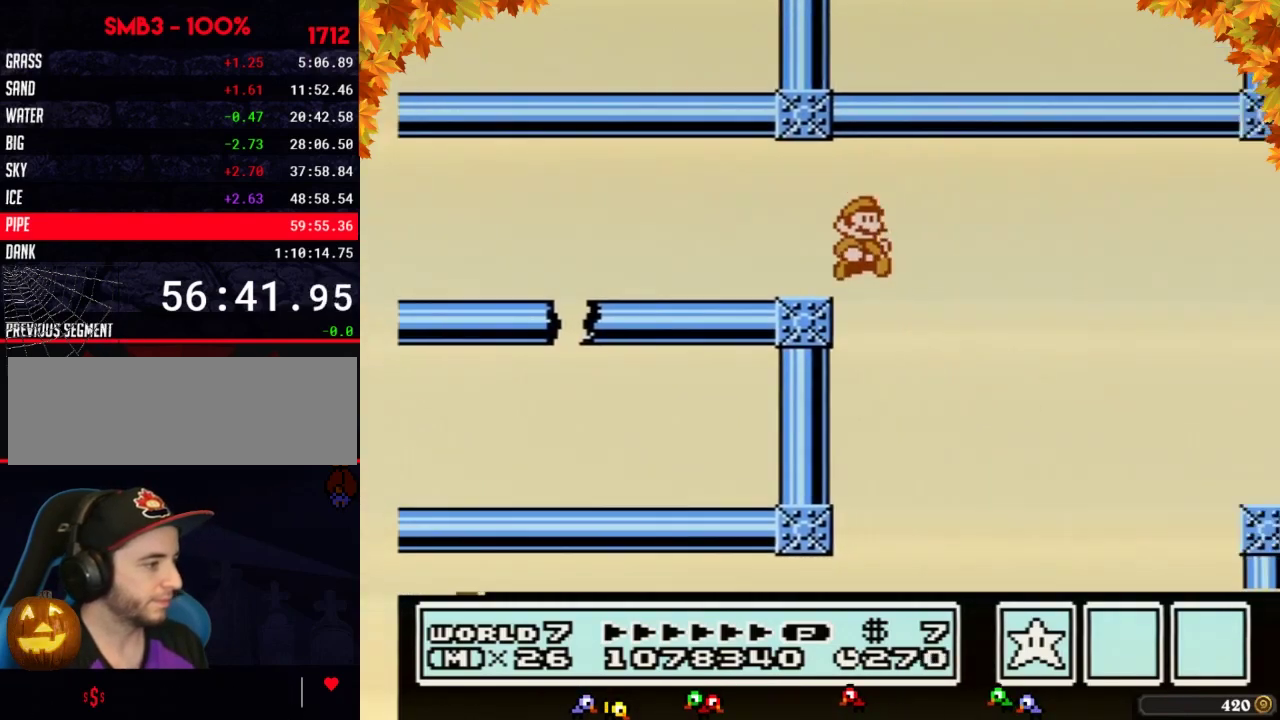
{"buttons": ["B", "DPAD_DOWN"], "events": [[150, "DPAD_RIGHT", "up"], [217, "DPAD_LEFT", "down"], [267, "DPAD_LEFT", "up"], [467, "DPAD_DOWN", "down"]]}
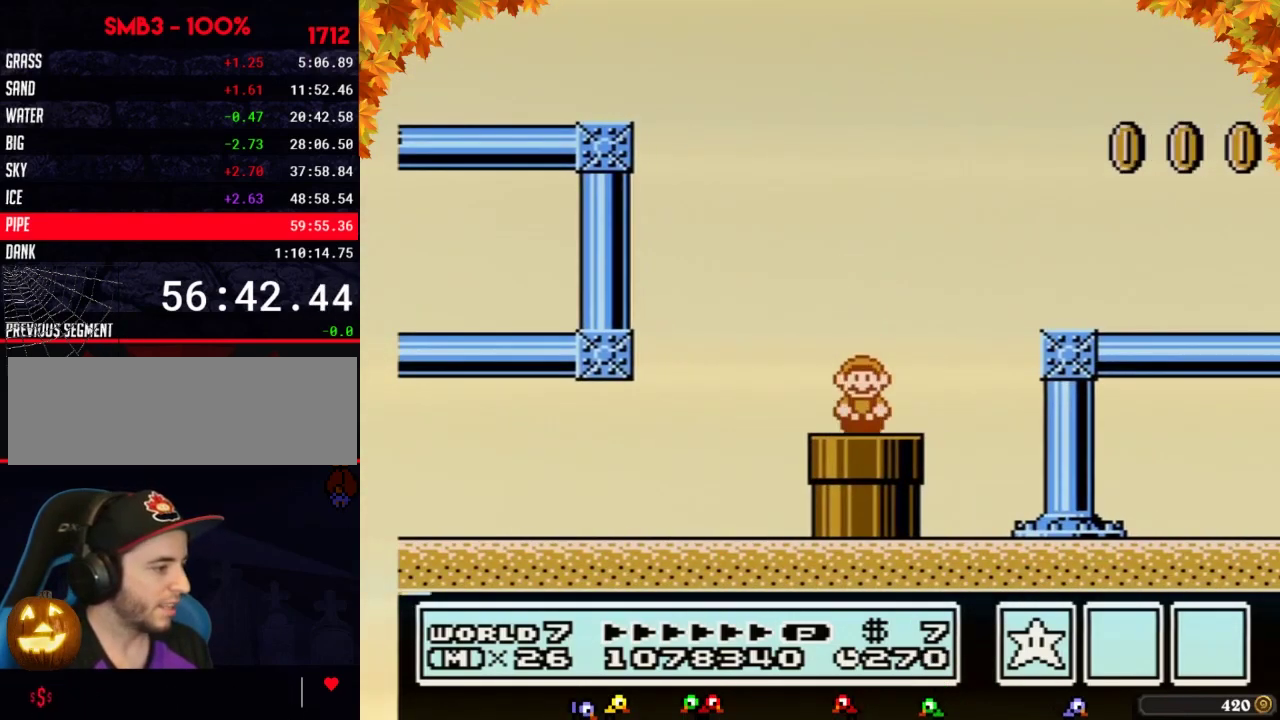
{"buttons": ["B"], "events": [[117, "B", "up"], [183, "B", "down"], [217, "DPAD_DOWN", "up"]]}
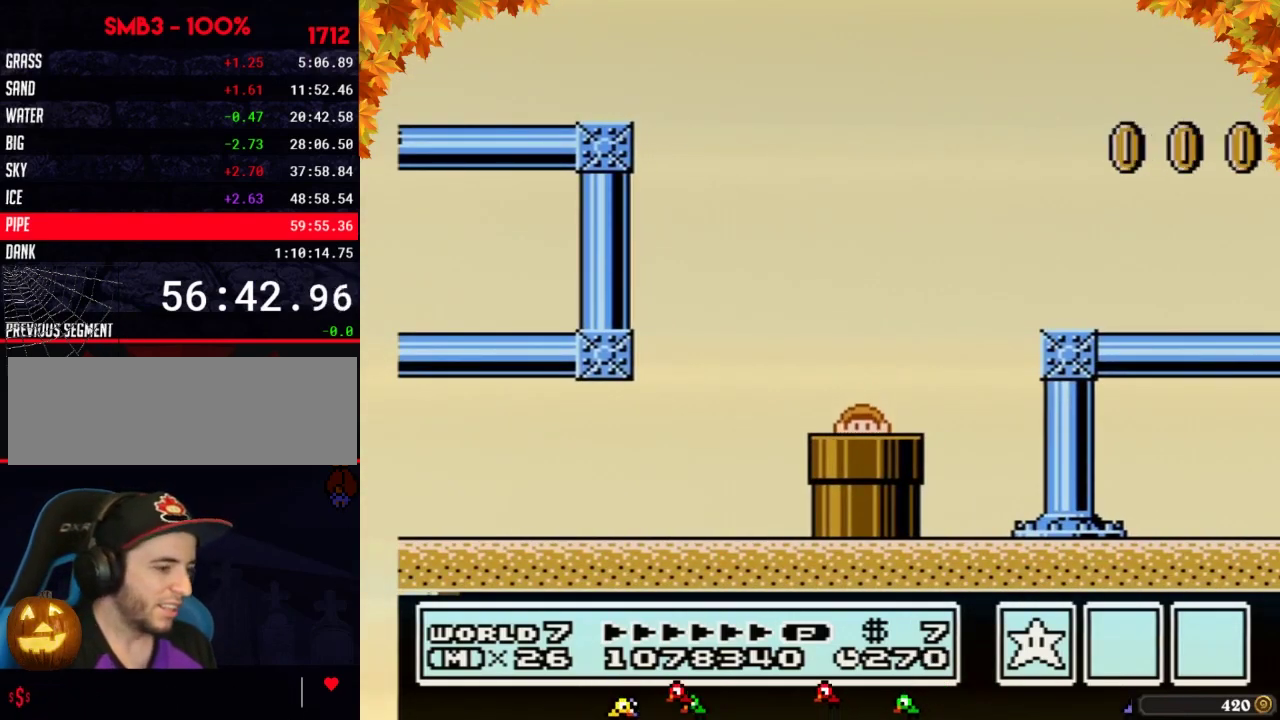
{"buttons": ["B", "DPAD_RIGHT"], "events": [[183, "DPAD_RIGHT", "down"]]}
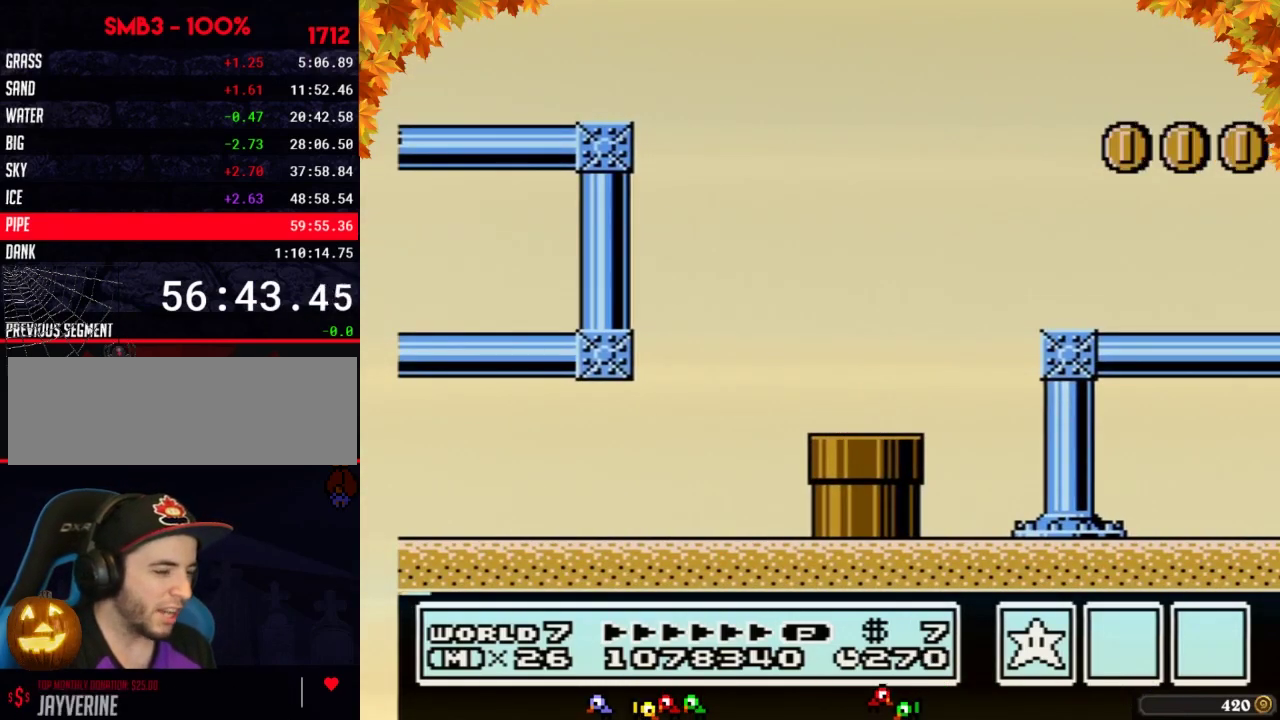
{"buttons": ["B", "DPAD_RIGHT"], "events": []}
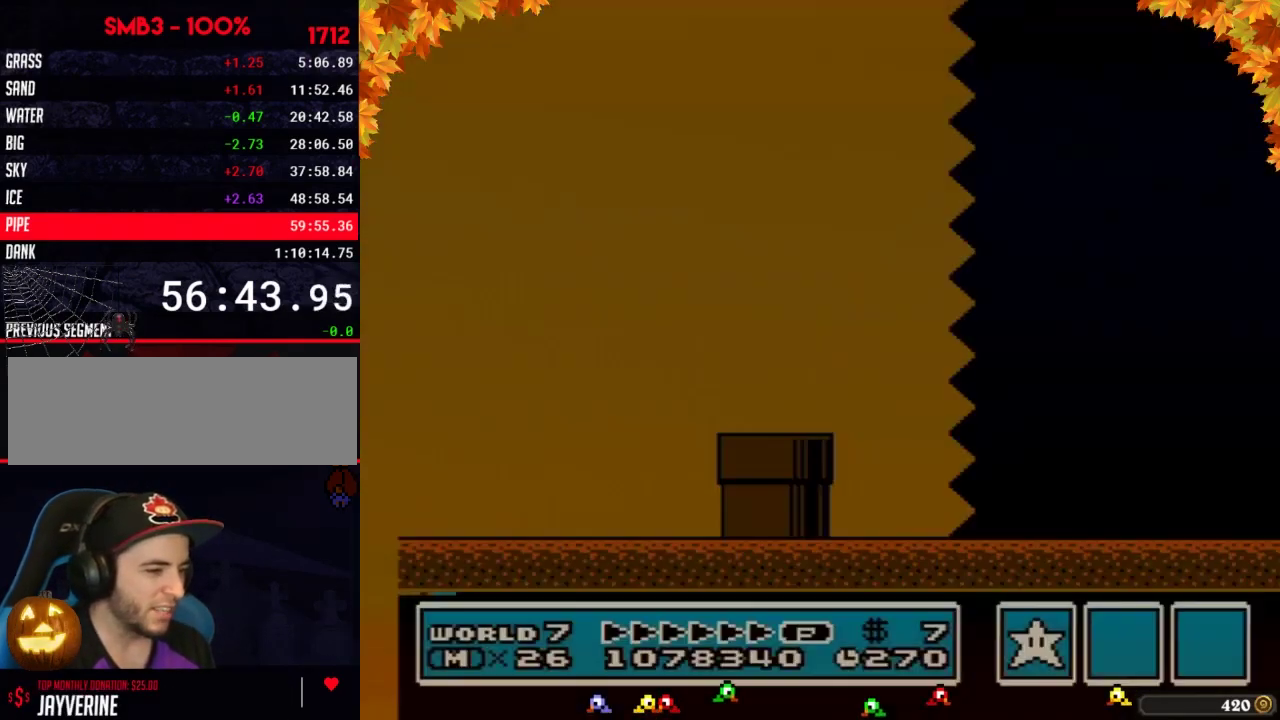
{"buttons": ["B", "DPAD_RIGHT"], "events": []}
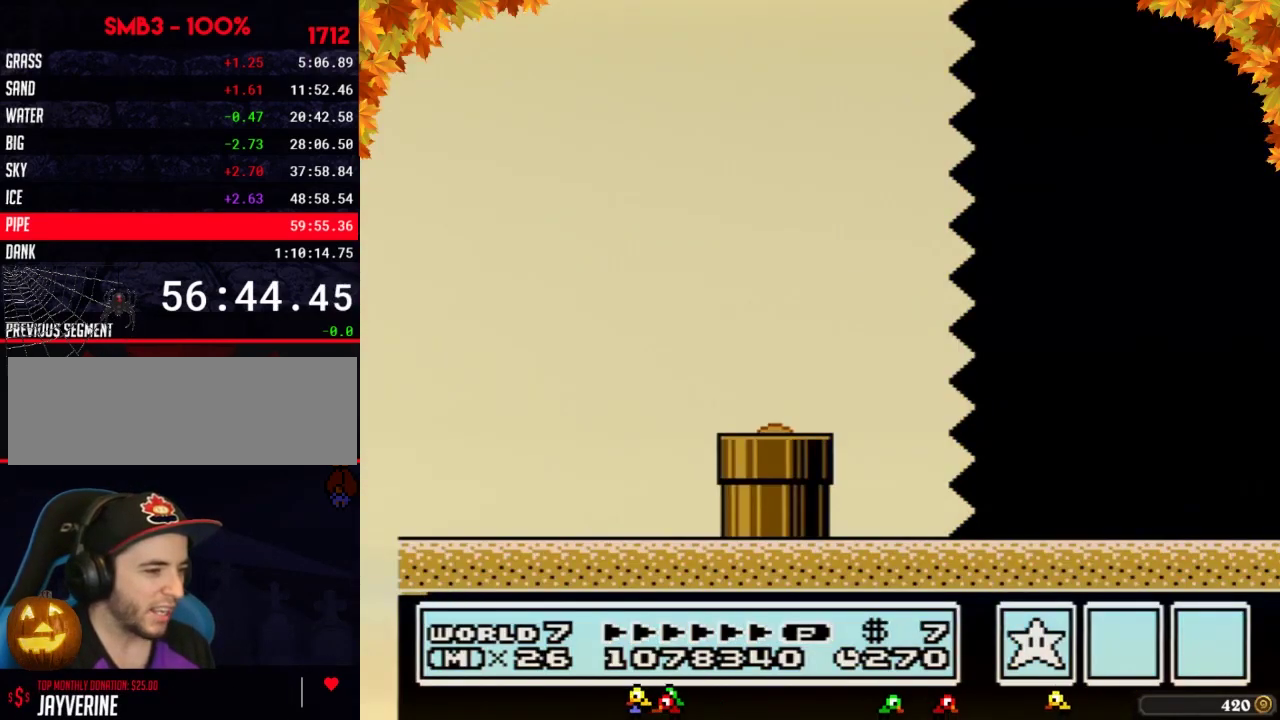
{"buttons": ["B", "DPAD_RIGHT"], "events": []}
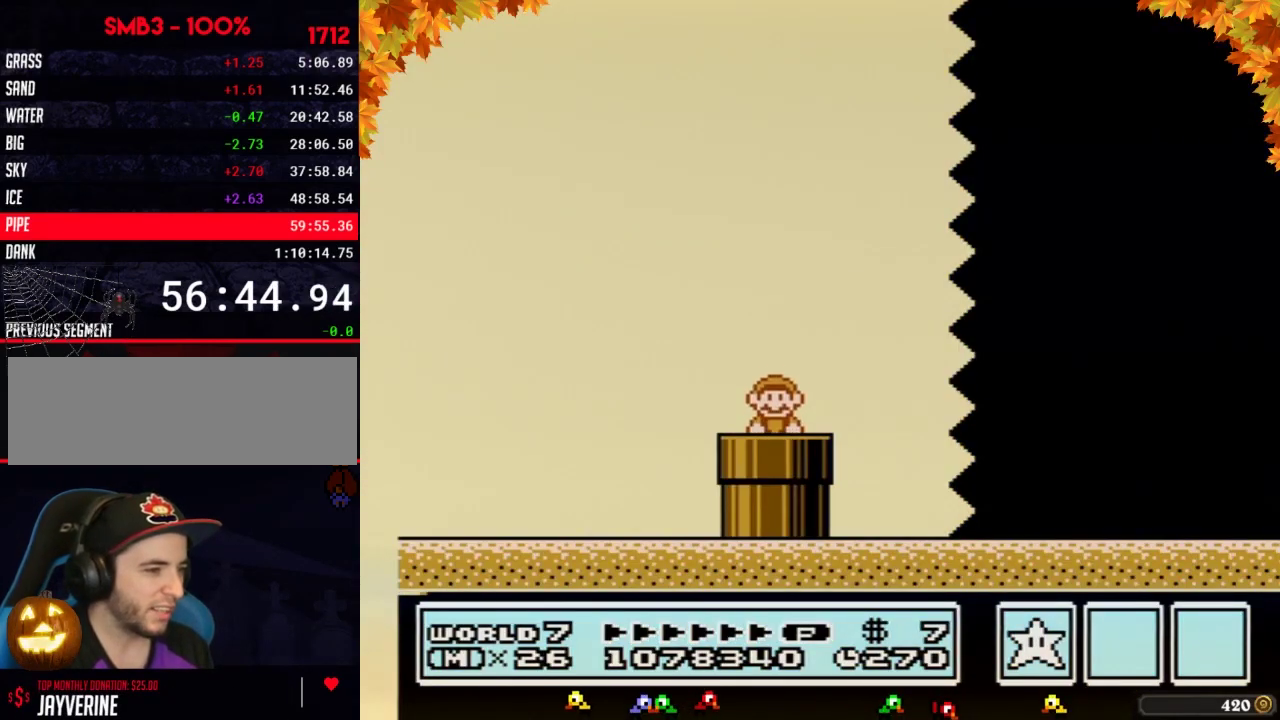
{"buttons": ["B", "DPAD_RIGHT"], "events": []}
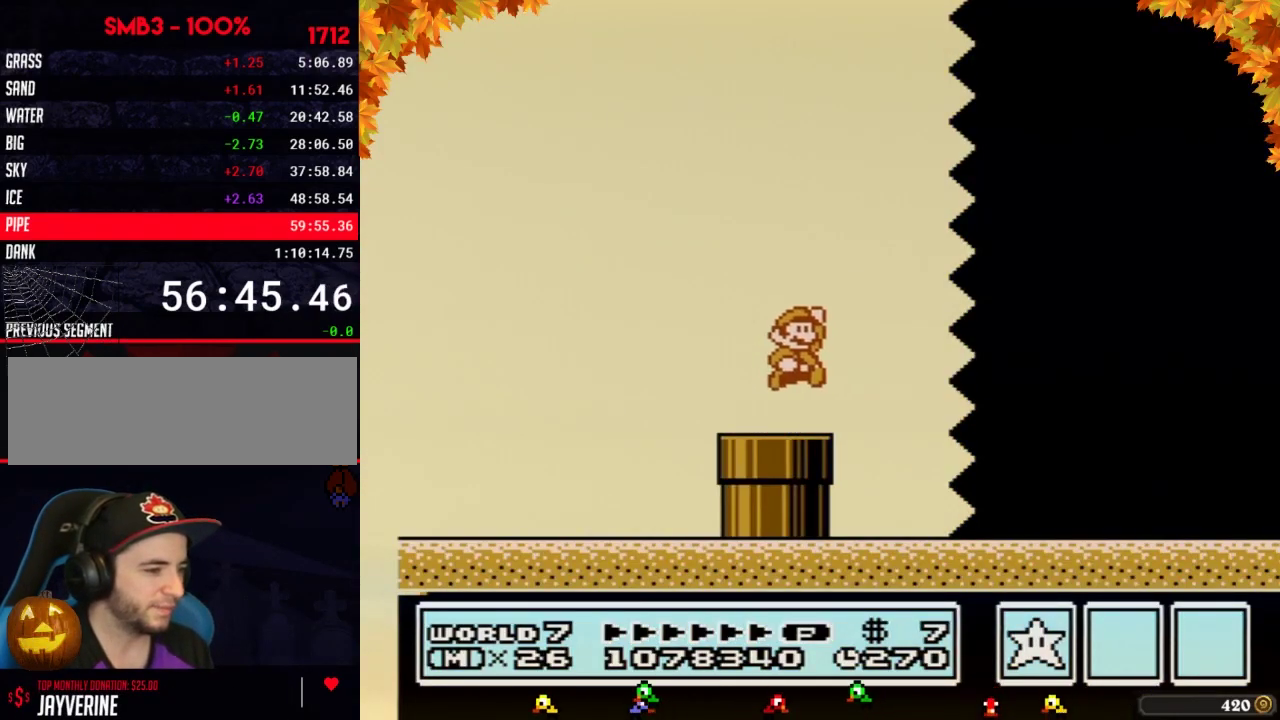
{"buttons": ["B", "DPAD_RIGHT"], "events": [[17, "A", "down"], [83, "A", "up"]]}
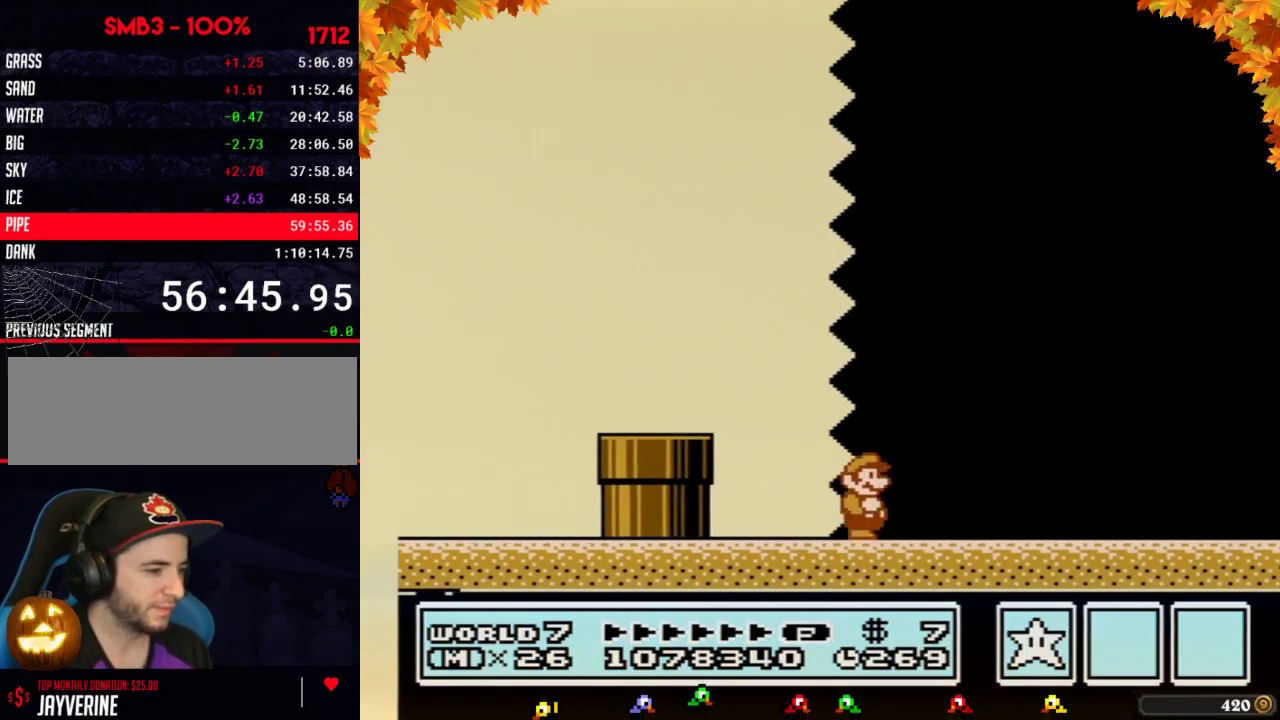
{"buttons": ["B", "DPAD_RIGHT"], "events": []}
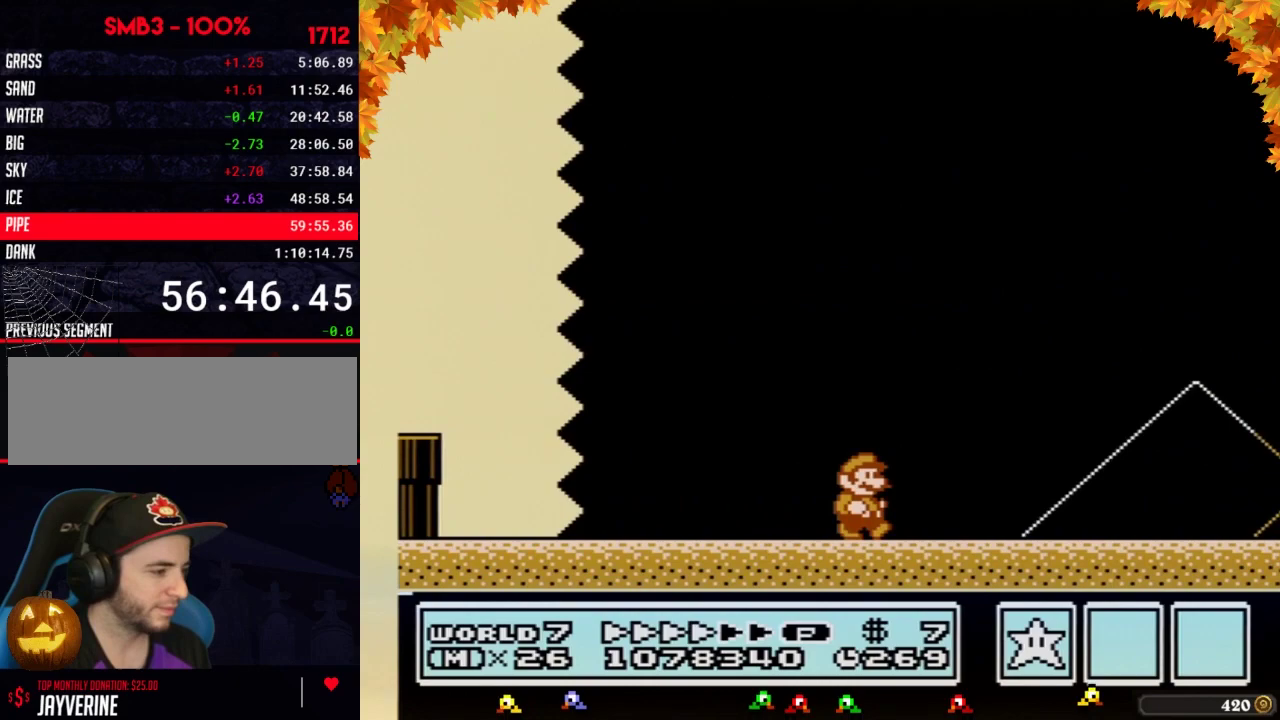
{"buttons": ["B", "DPAD_RIGHT"], "events": []}
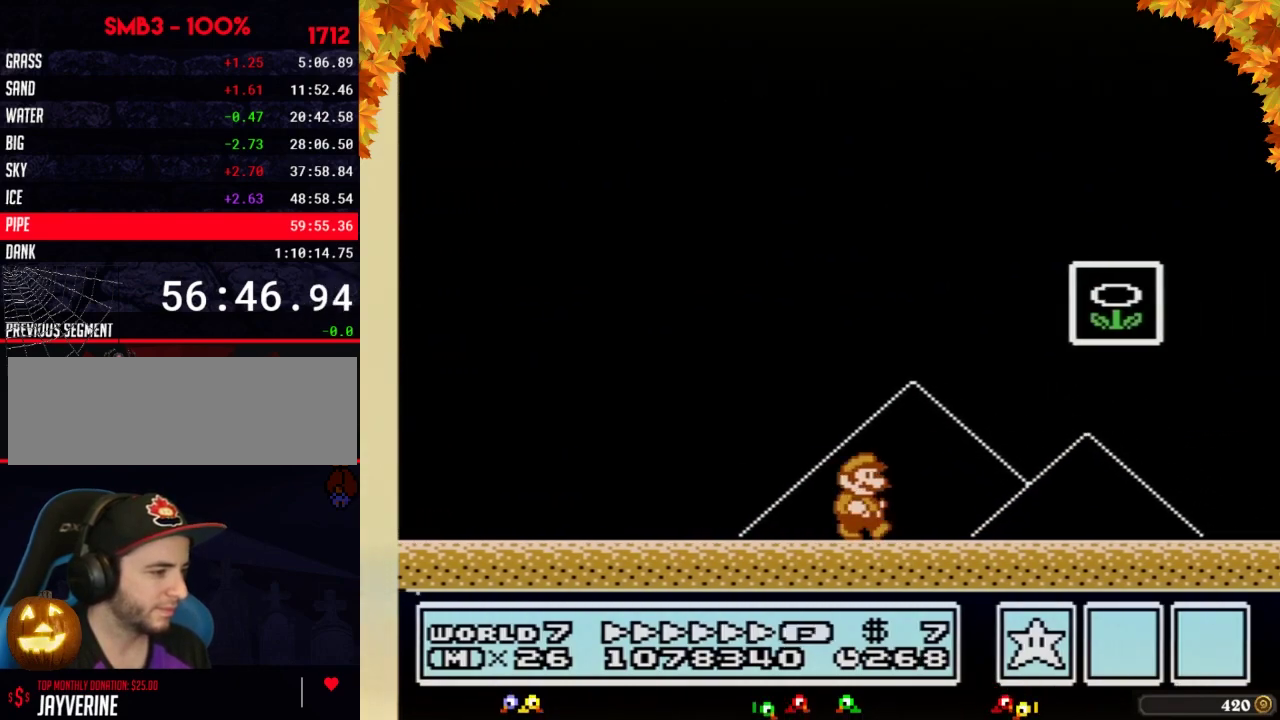
{"buttons": ["A", "B", "DPAD_RIGHT"], "events": [[217, "DPAD_LEFT", "down"], [217, "DPAD_RIGHT", "up"], [367, "A", "down"], [467, "DPAD_LEFT", "up"], [467, "DPAD_RIGHT", "down"]]}
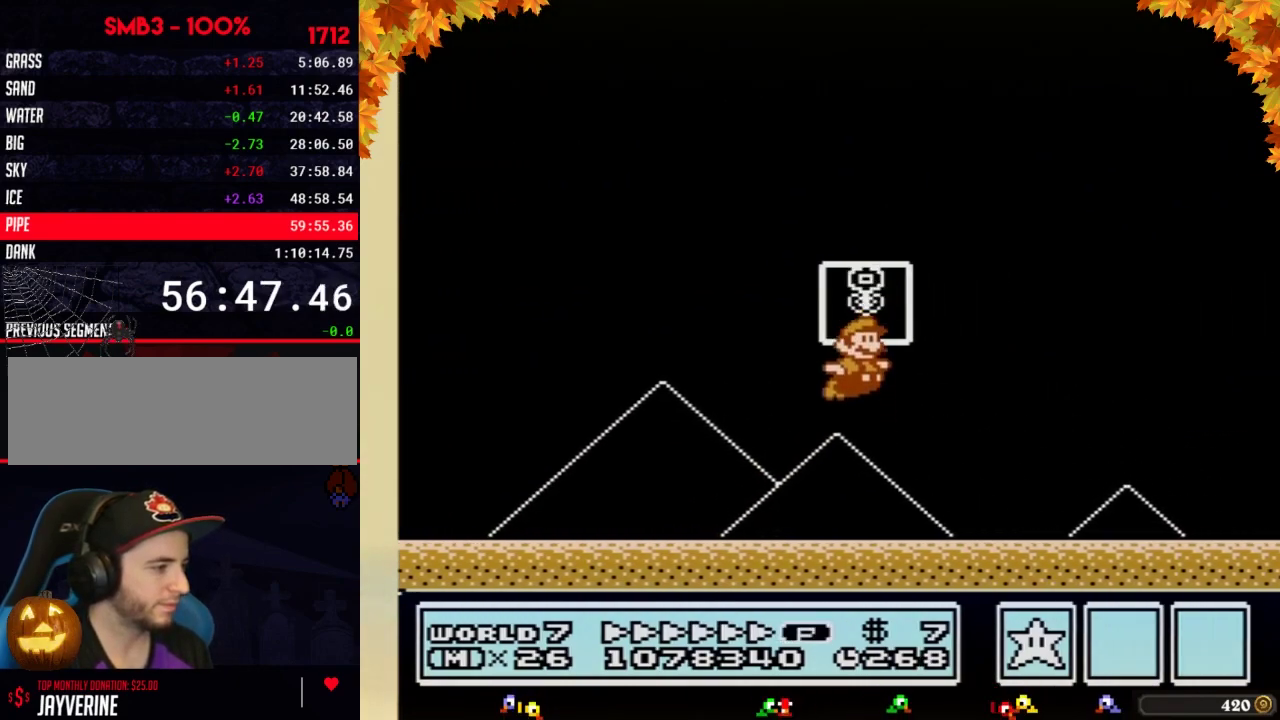
{"buttons": [], "events": [[217, "DPAD_RIGHT", "up"], [267, "A", "up"], [267, "B", "up"]]}